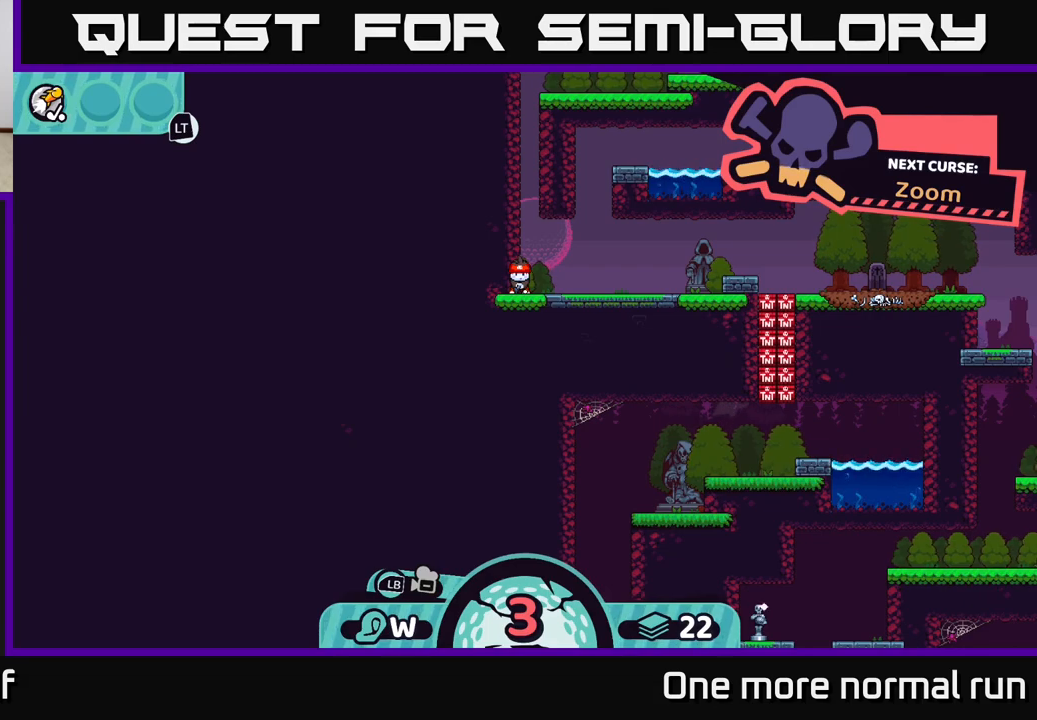
Gameplay with a controller (Xbox layout); each line is a JSON object with the inputs held at the frame after it. "button_events" lists button changes between this image and that frame as [ms after this image, input, new state], when the widget could be followed in between (sticks are given only as held states).
{"buttons": [], "left_stick": "center", "right_stick": "center", "button_events": []}
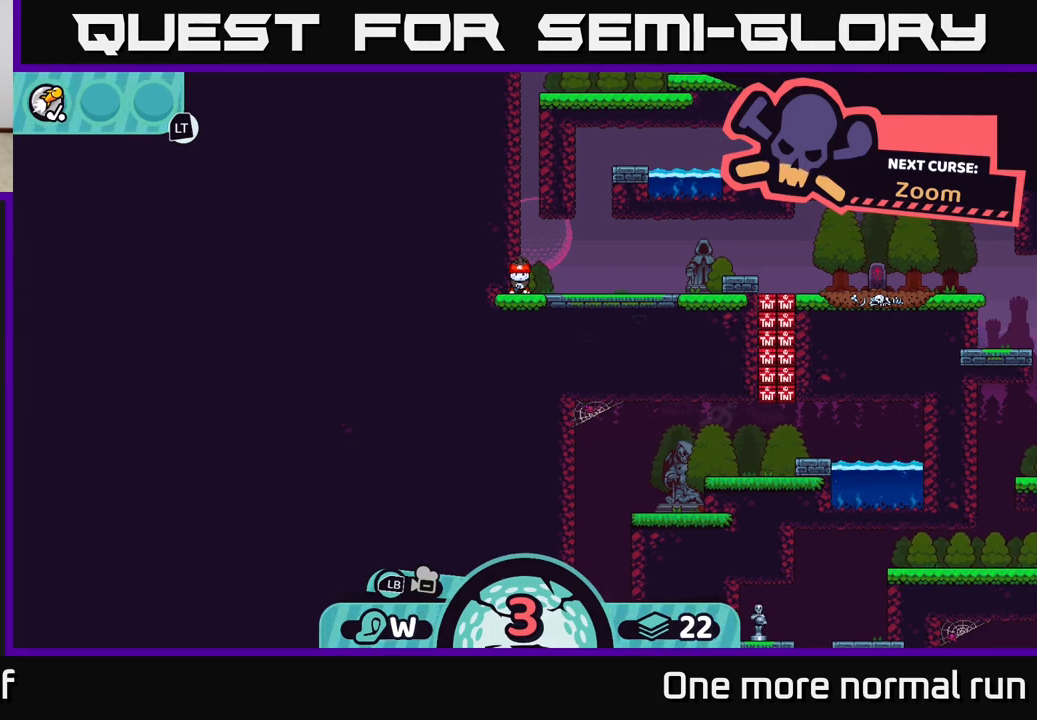
{"buttons": [], "left_stick": "center", "right_stick": "center", "button_events": [[217, "A", "down"], [300, "A", "up"]]}
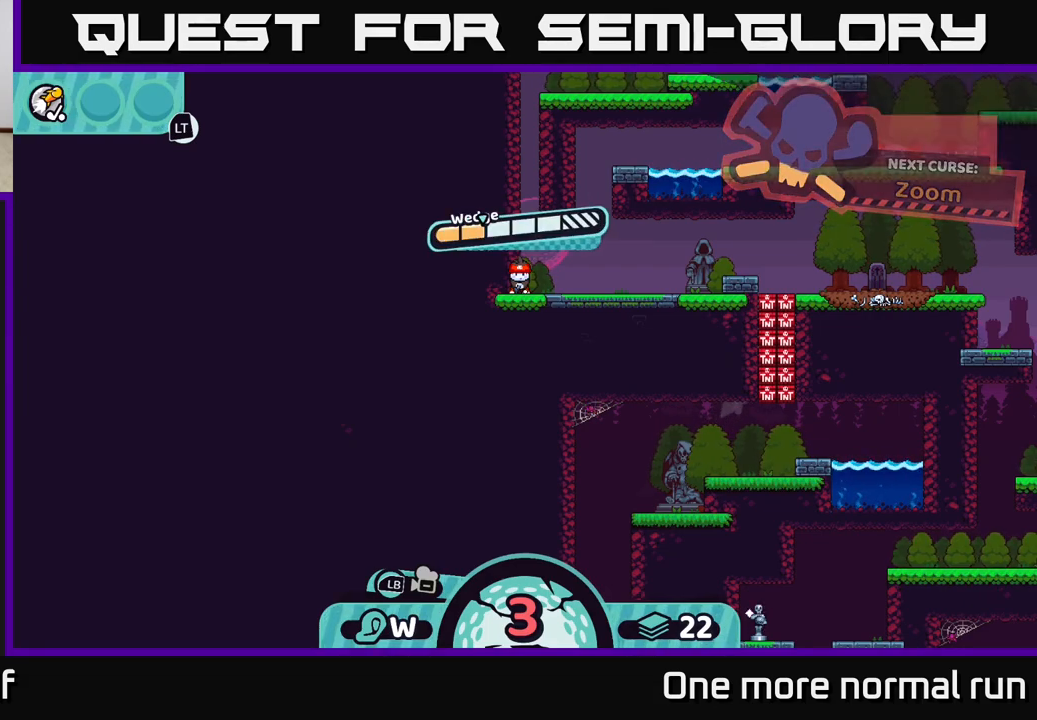
{"buttons": [], "left_stick": "center", "right_stick": "center", "button_events": []}
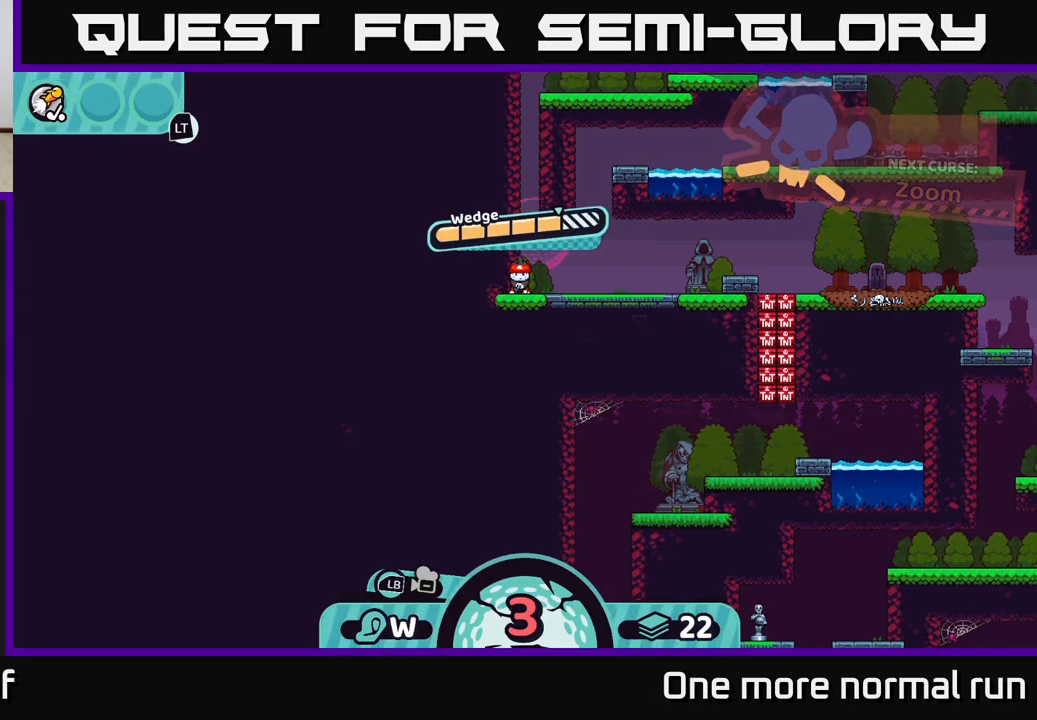
{"buttons": [], "left_stick": "center", "right_stick": "center", "button_events": []}
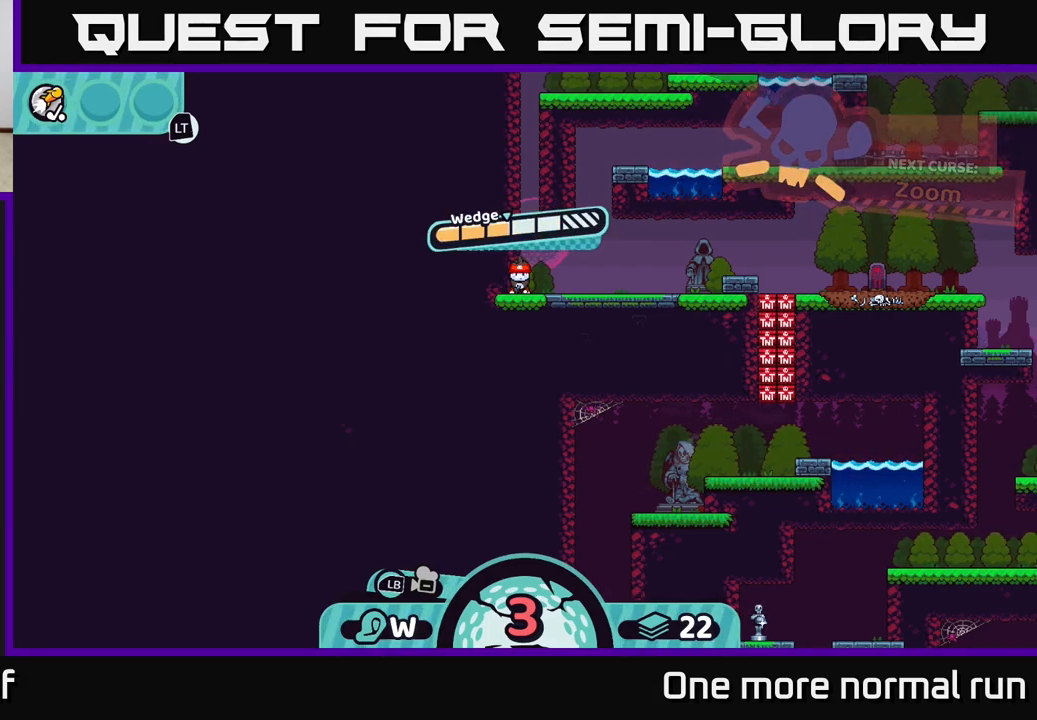
{"buttons": [], "left_stick": "center", "right_stick": "center", "button_events": []}
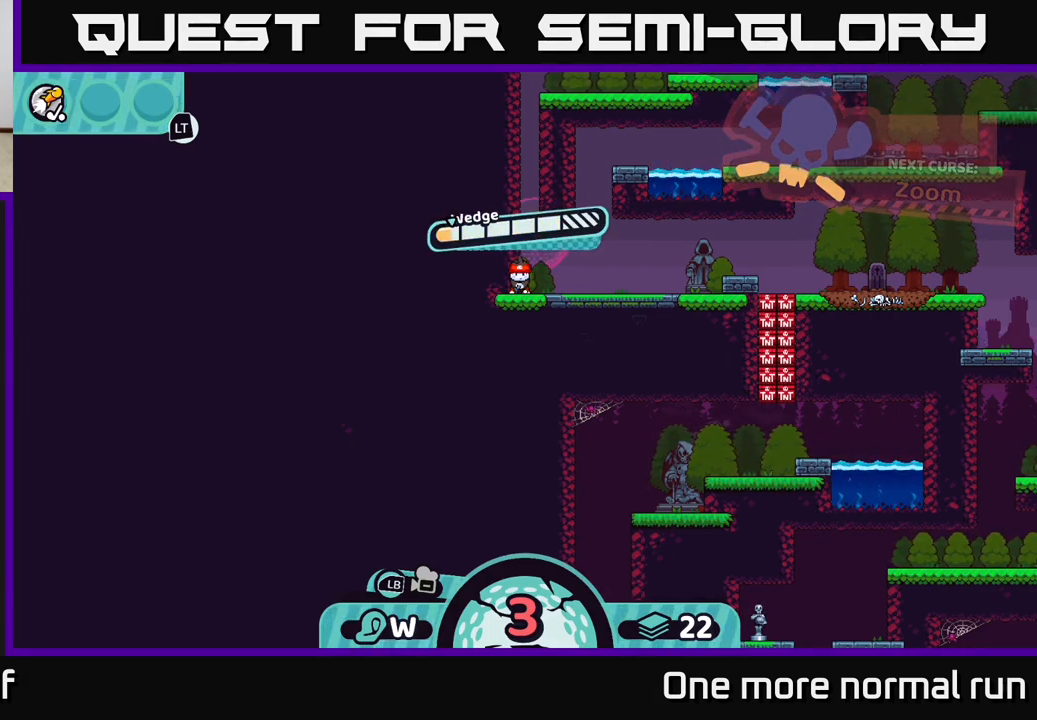
{"buttons": ["A"], "left_stick": "center", "right_stick": "center", "button_events": [[433, "A", "down"]]}
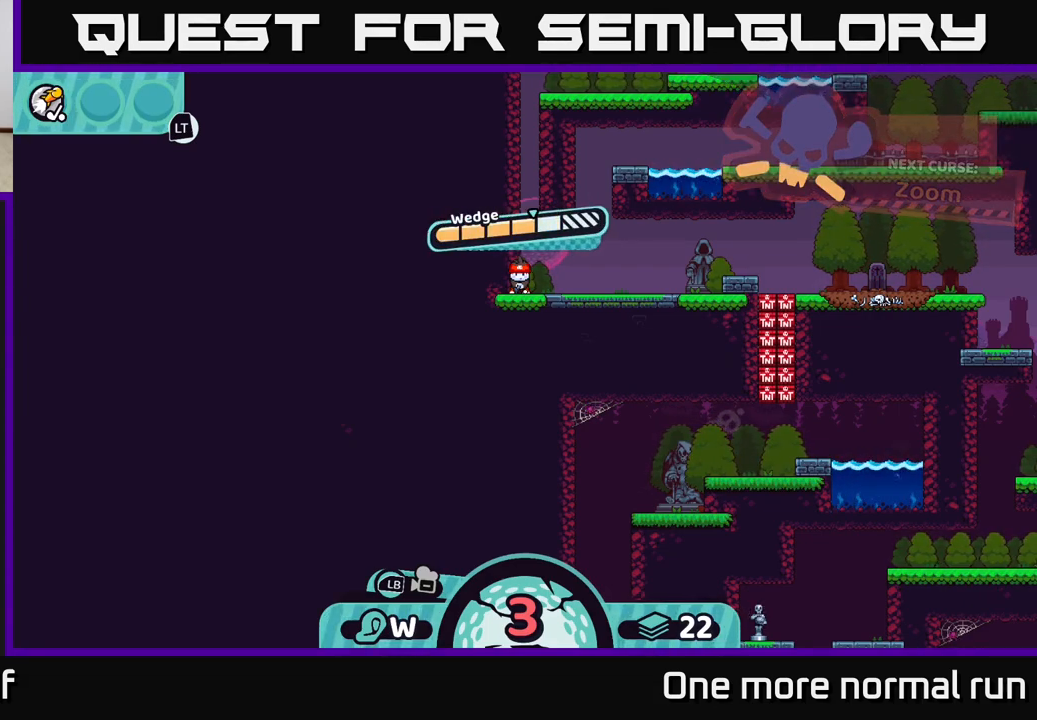
{"buttons": [], "left_stick": "right", "right_stick": "center", "button_events": [[83, "A", "up"]]}
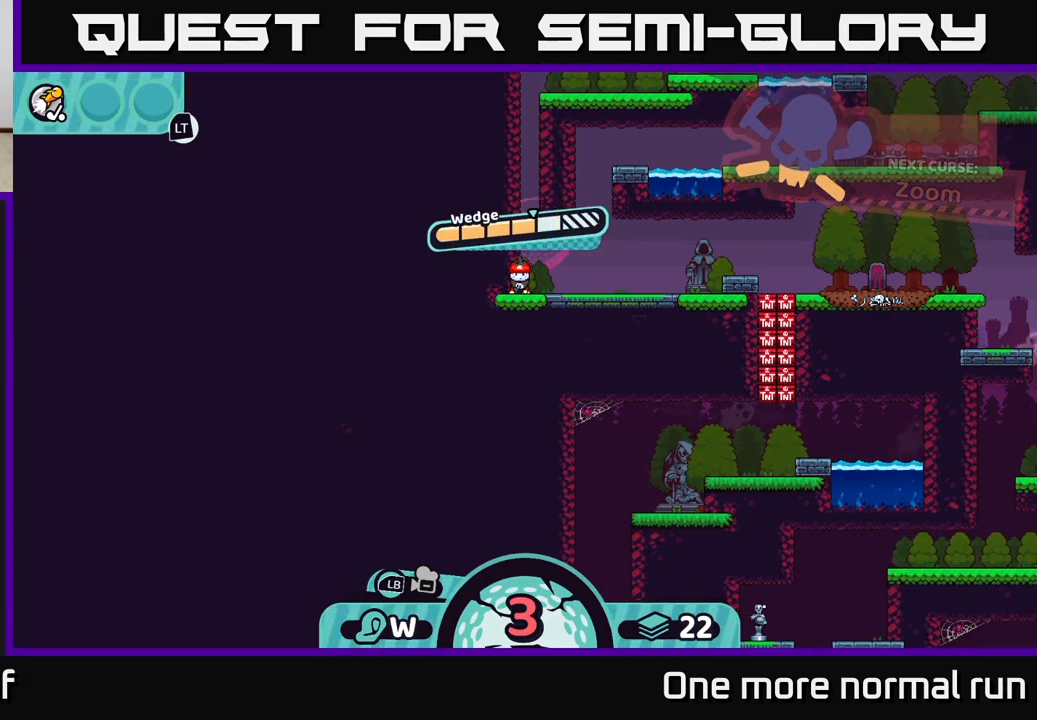
{"buttons": [], "left_stick": "center", "right_stick": "center", "button_events": []}
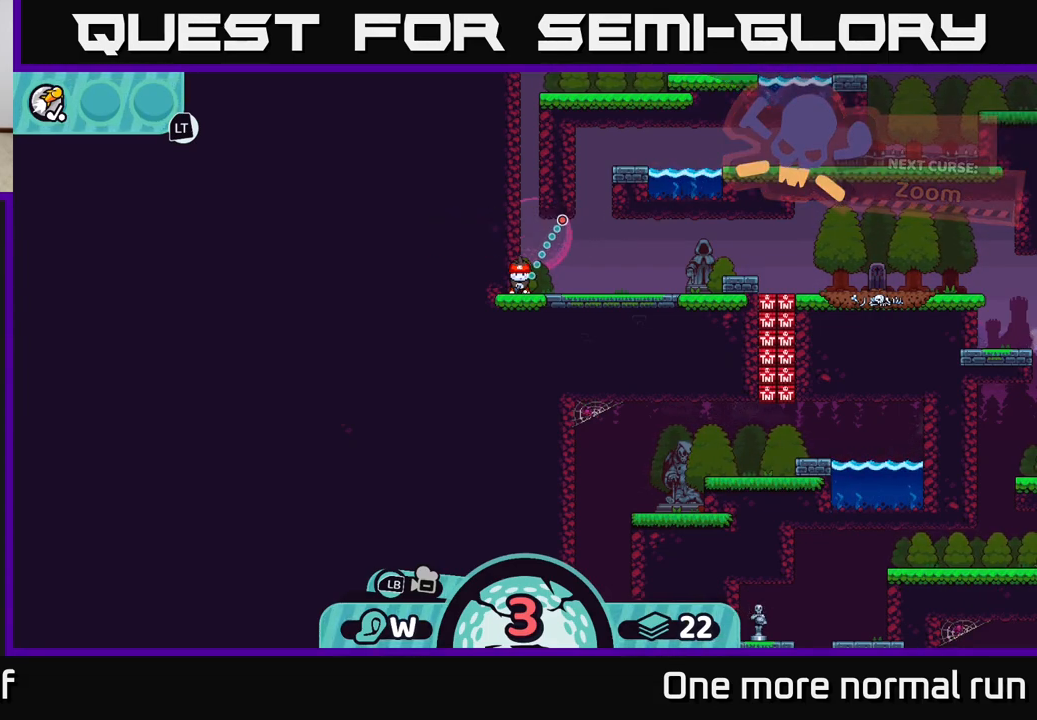
{"buttons": [], "left_stick": "center", "right_stick": "center", "button_events": []}
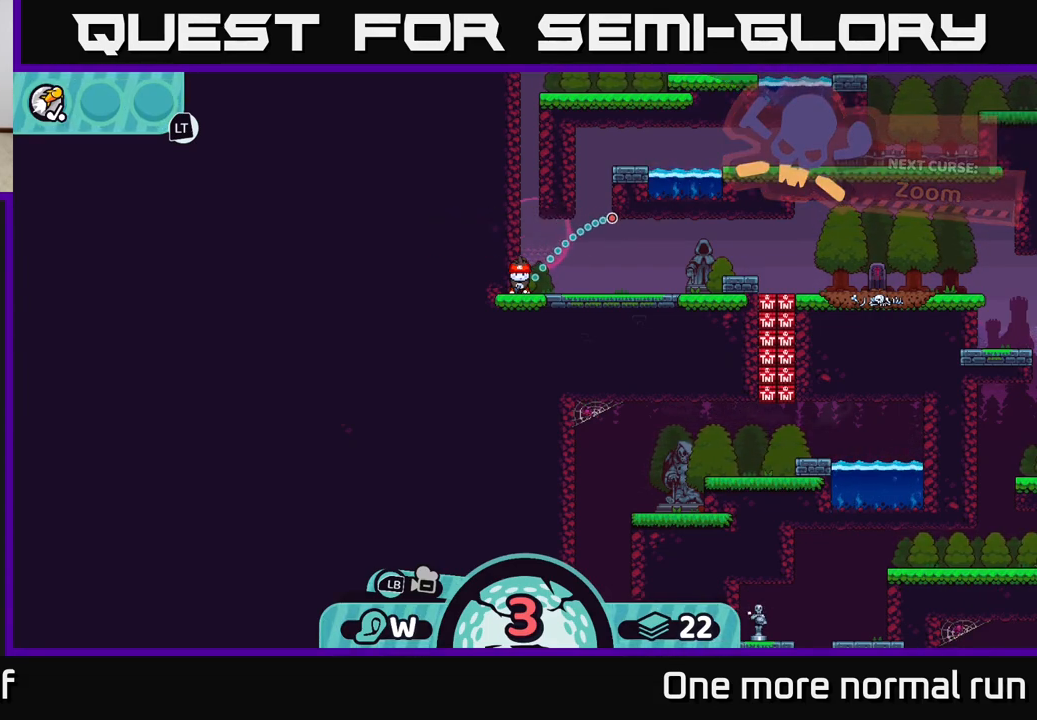
{"buttons": [], "left_stick": "center", "right_stick": "center", "button_events": []}
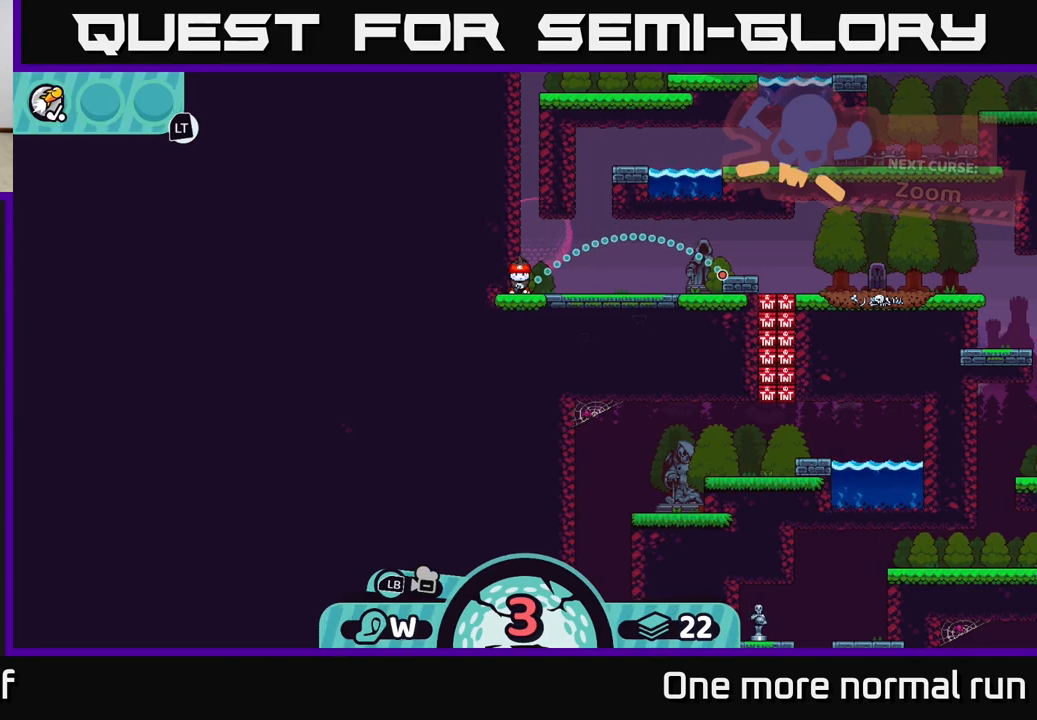
{"buttons": [], "left_stick": "center", "right_stick": "center", "button_events": [[50, "B", "down"], [167, "B", "up"]]}
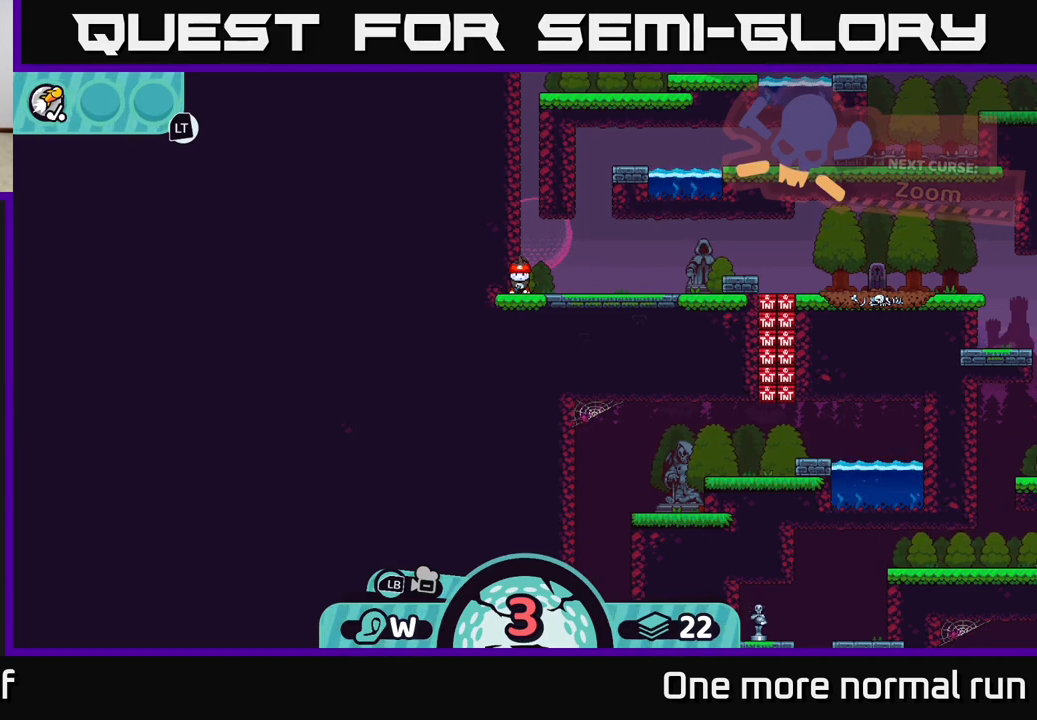
{"buttons": [], "left_stick": "center", "right_stick": "center", "button_events": []}
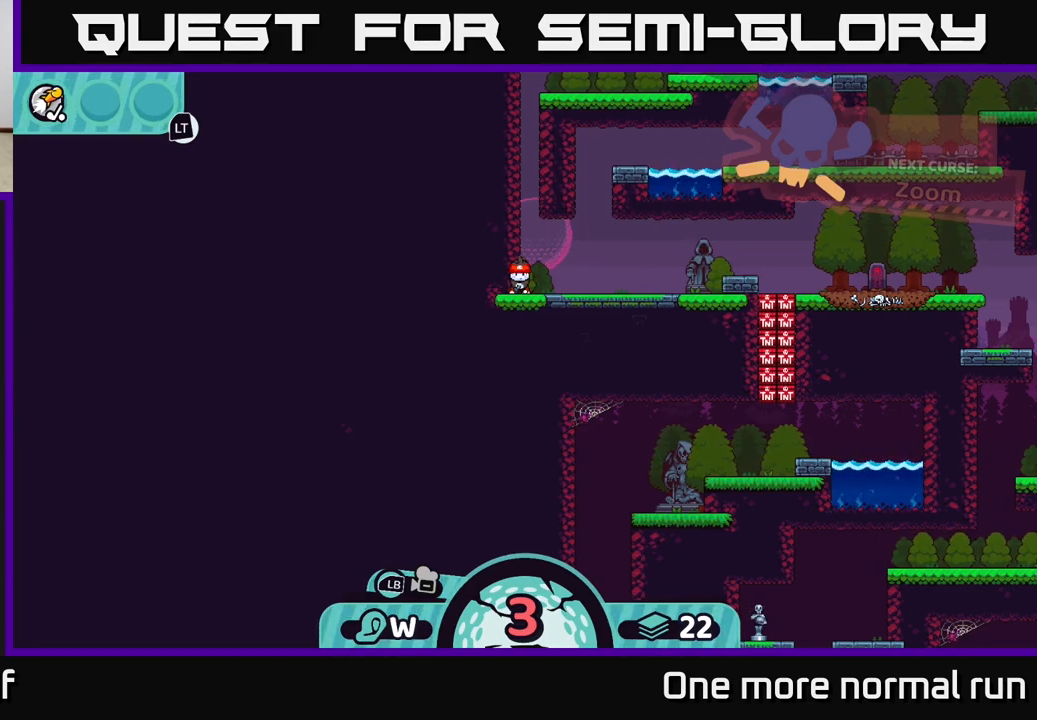
{"buttons": [], "left_stick": "center", "right_stick": "center", "button_events": [[233, "A", "down"], [333, "A", "up"]]}
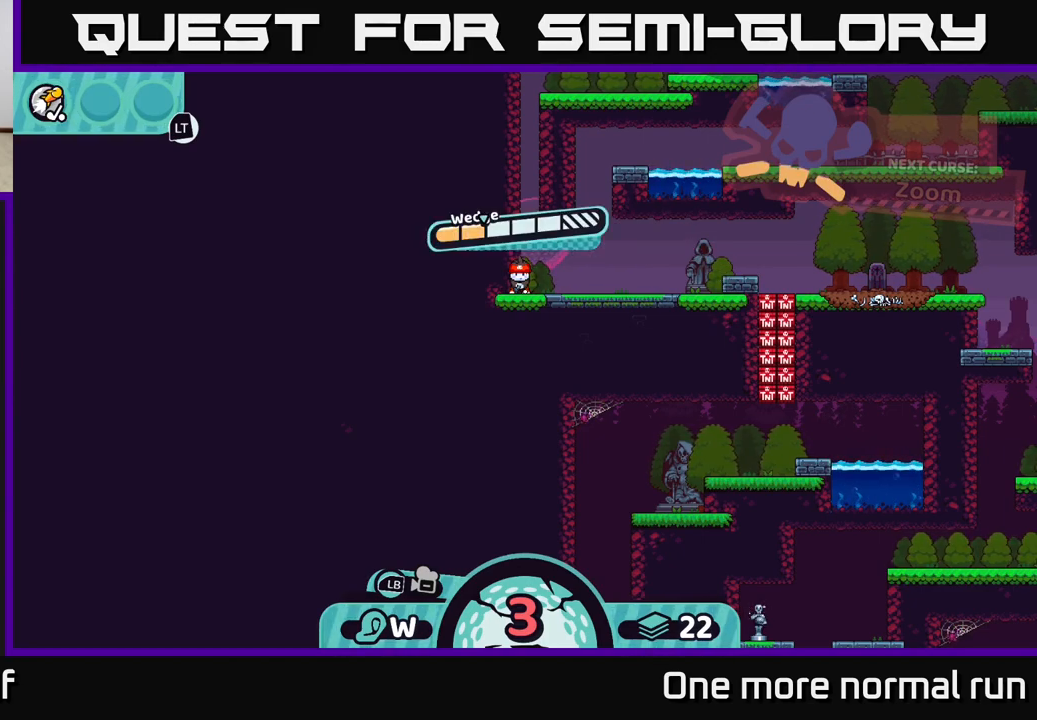
{"buttons": [], "left_stick": "center", "right_stick": "center", "button_events": []}
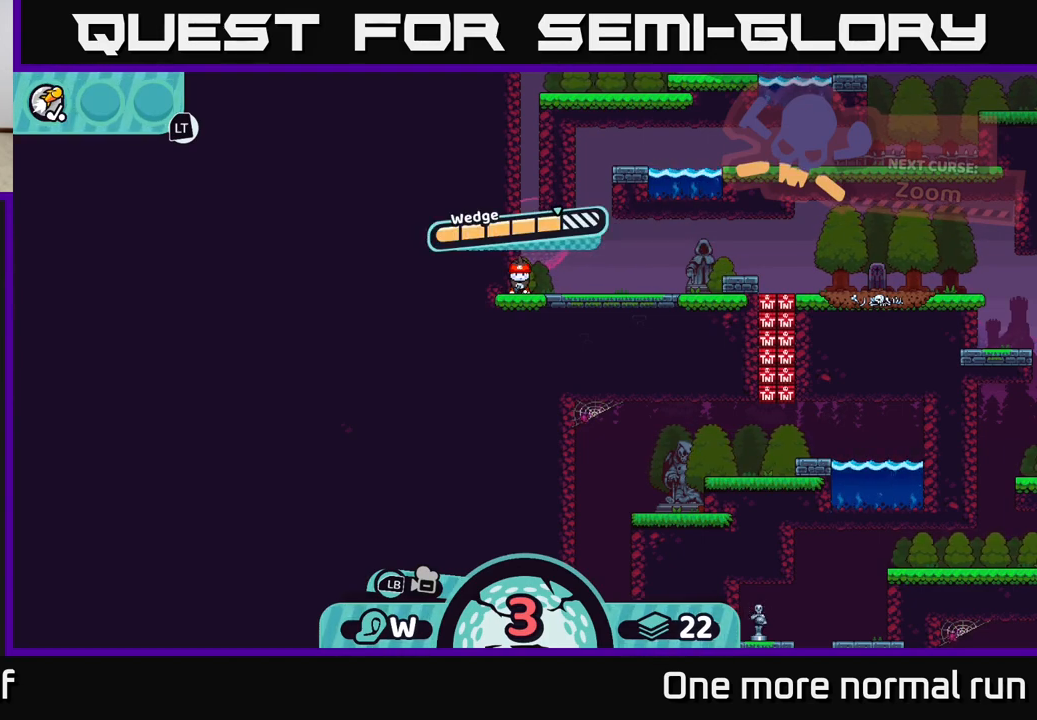
{"buttons": ["A"], "left_stick": "center", "right_stick": "center", "button_events": [[500, "A", "down"]]}
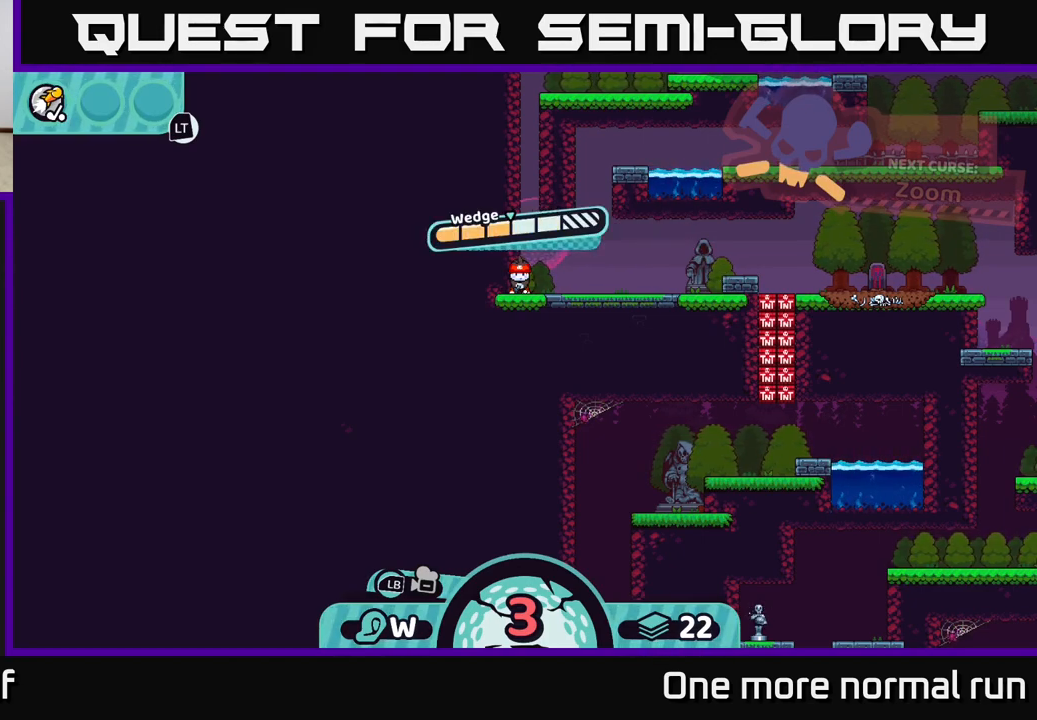
{"buttons": [], "left_stick": "right", "right_stick": "center", "button_events": [[167, "A", "up"]]}
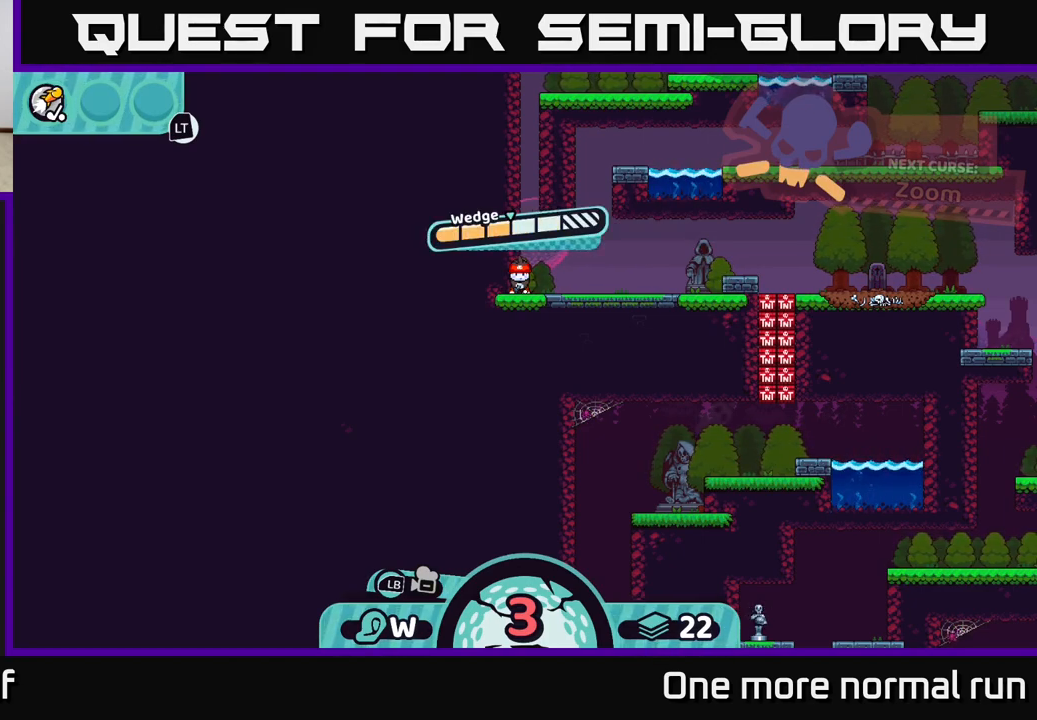
{"buttons": [], "left_stick": "center", "right_stick": "center", "button_events": []}
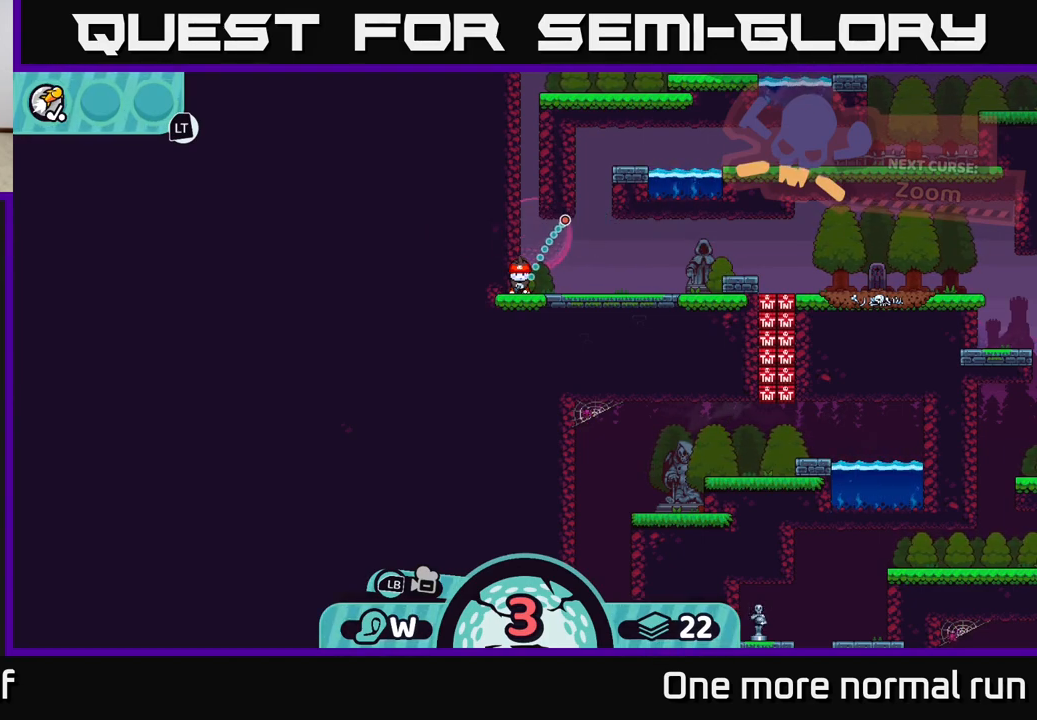
{"buttons": [], "left_stick": "center", "right_stick": "center", "button_events": []}
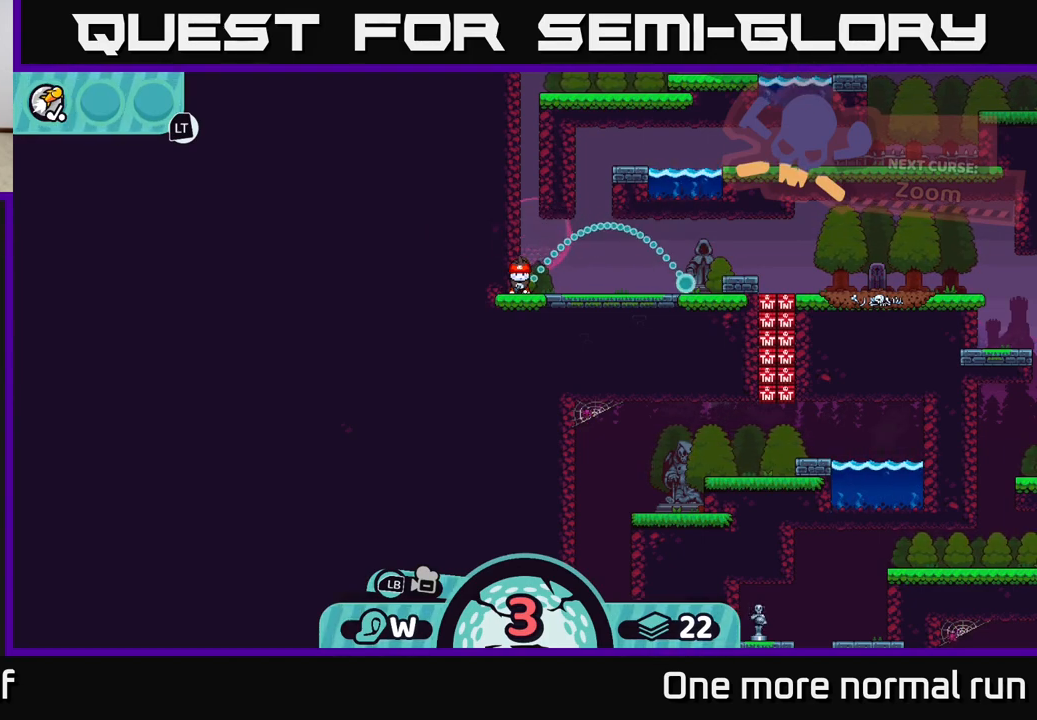
{"buttons": [], "left_stick": "center", "right_stick": "center", "button_events": []}
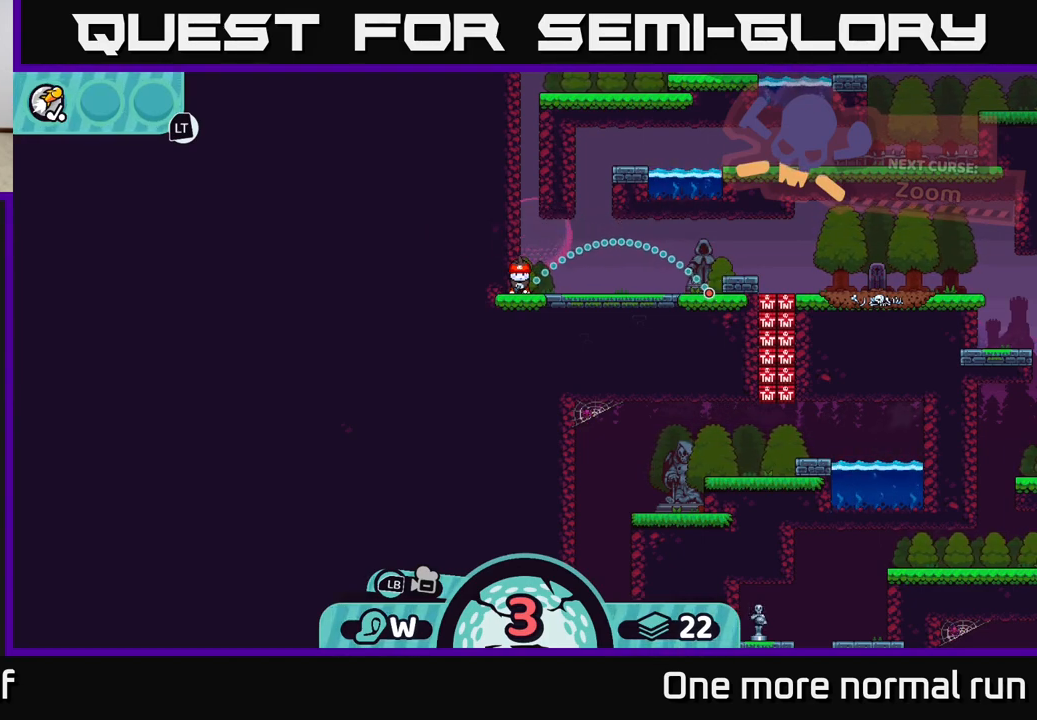
{"buttons": [], "left_stick": "center", "right_stick": "center", "button_events": []}
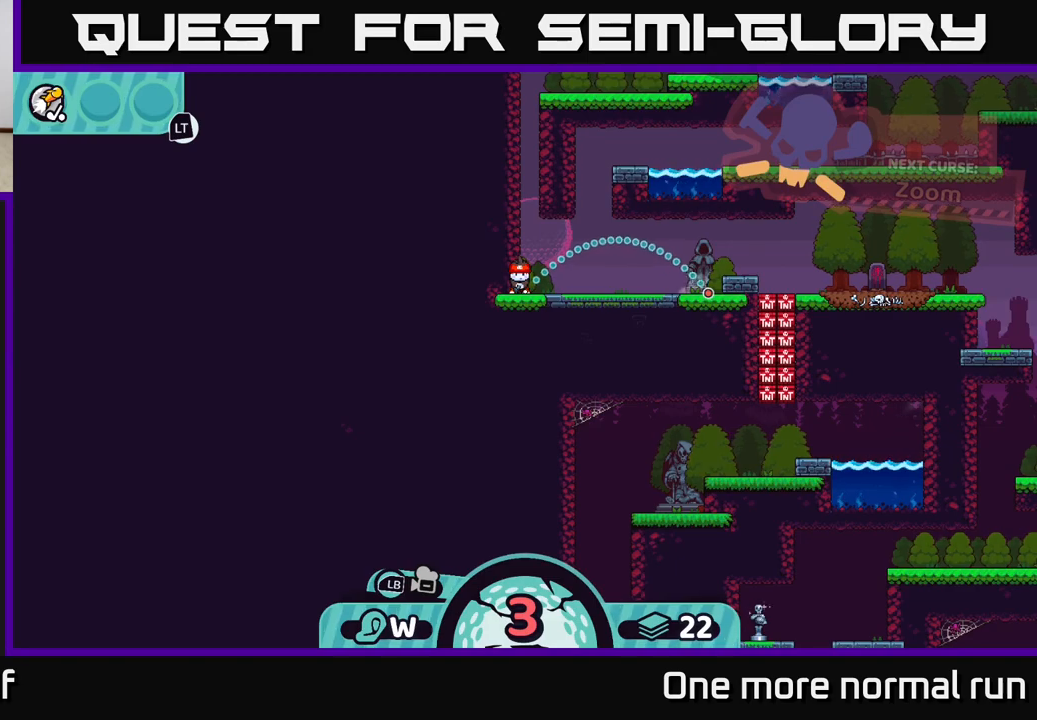
{"buttons": ["A"], "left_stick": "center", "right_stick": "center", "button_events": [[467, "A", "down"]]}
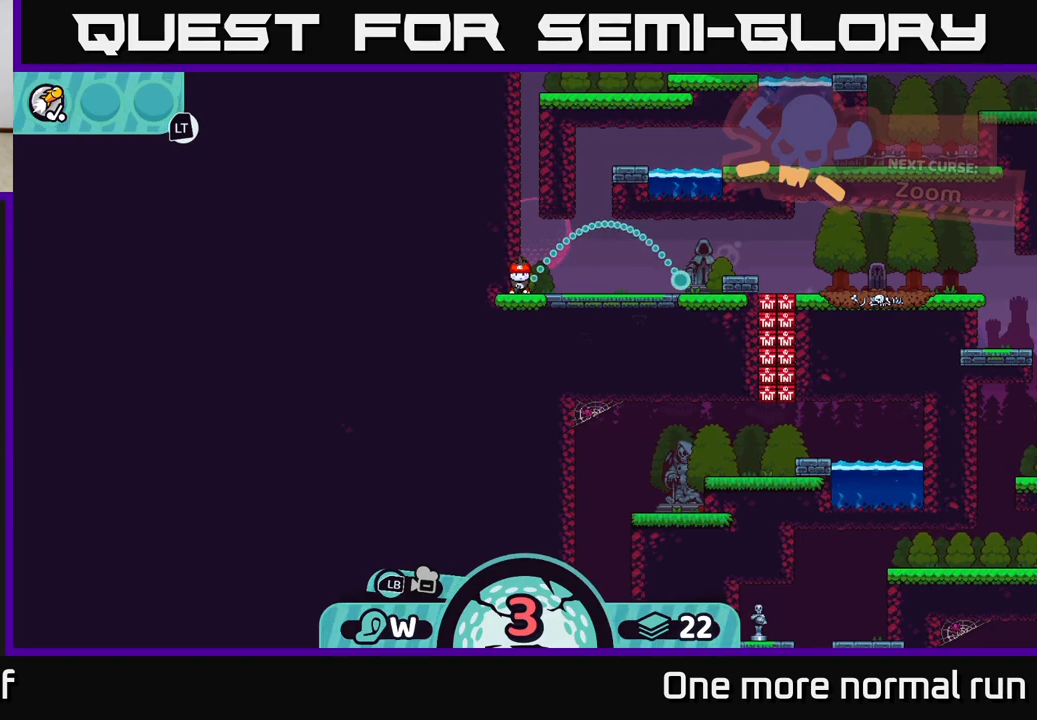
{"buttons": [], "left_stick": "center", "right_stick": "center", "button_events": [[167, "A", "up"]]}
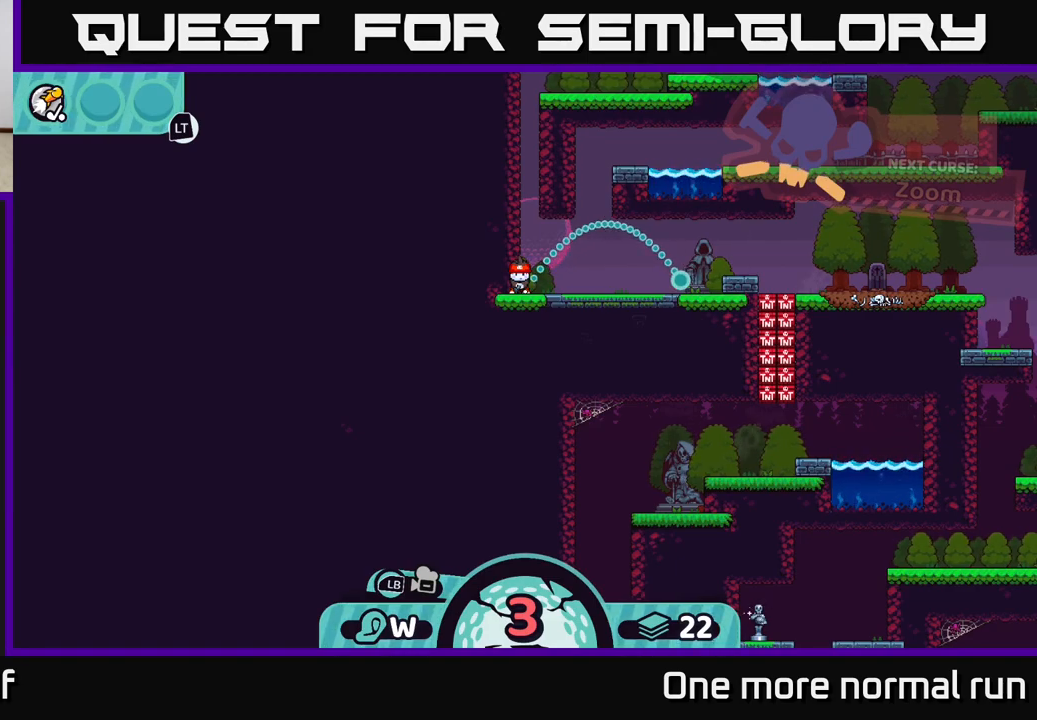
{"buttons": [], "left_stick": "right", "right_stick": "center", "button_events": []}
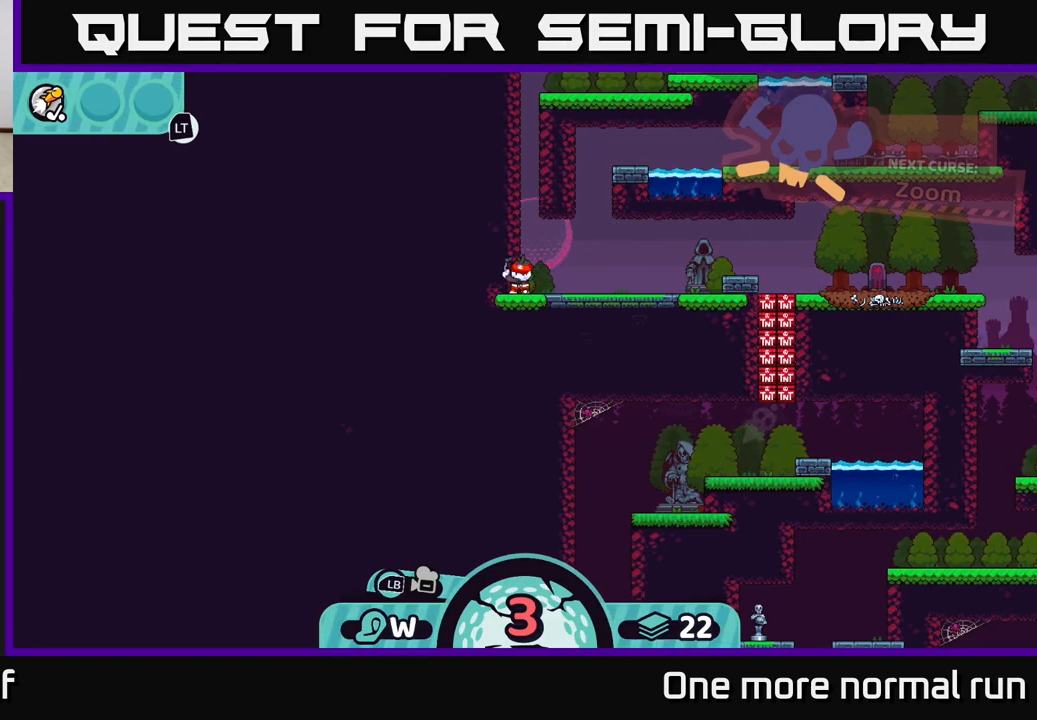
{"buttons": [], "left_stick": "right", "right_stick": "center", "button_events": []}
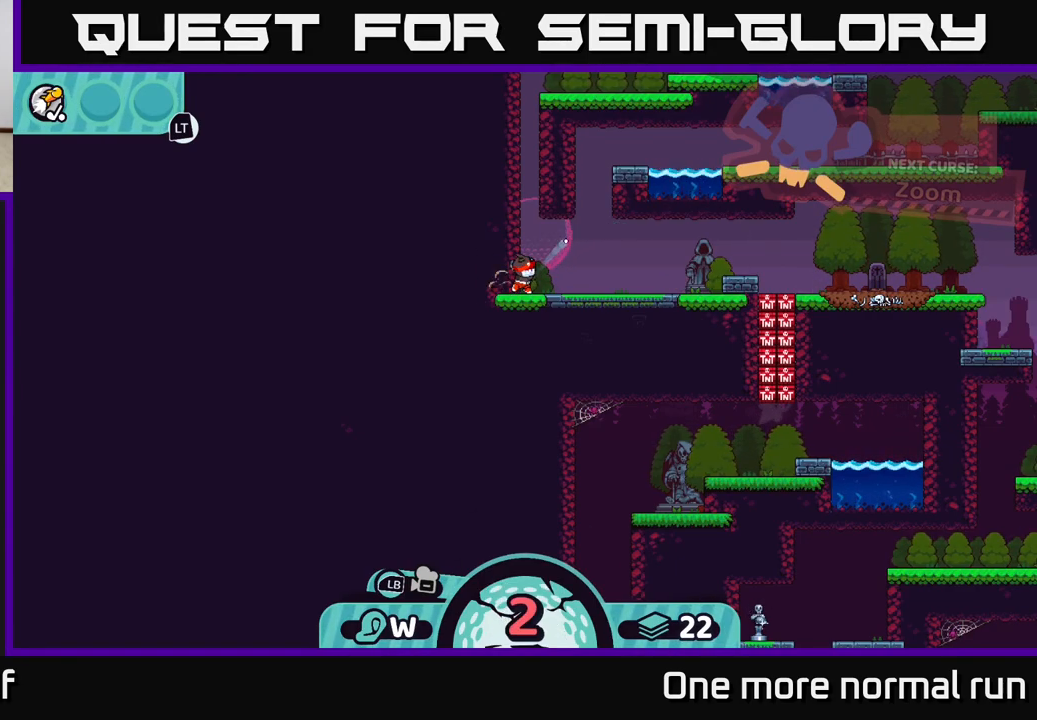
{"buttons": ["A"], "left_stick": "right", "right_stick": "center", "button_events": [[283, "A", "down"], [400, "A", "up"], [483, "A", "down"]]}
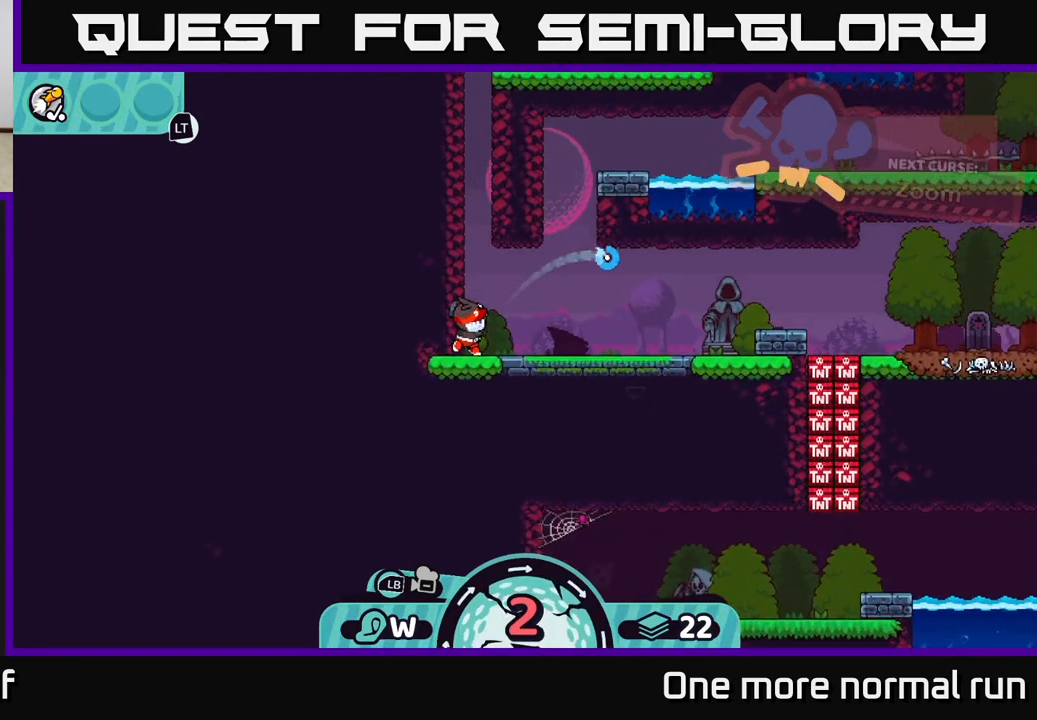
{"buttons": [], "left_stick": "right", "right_stick": "center", "button_events": [[67, "A", "up"], [150, "A", "down"], [250, "A", "up"], [333, "A", "down"], [433, "A", "up"]]}
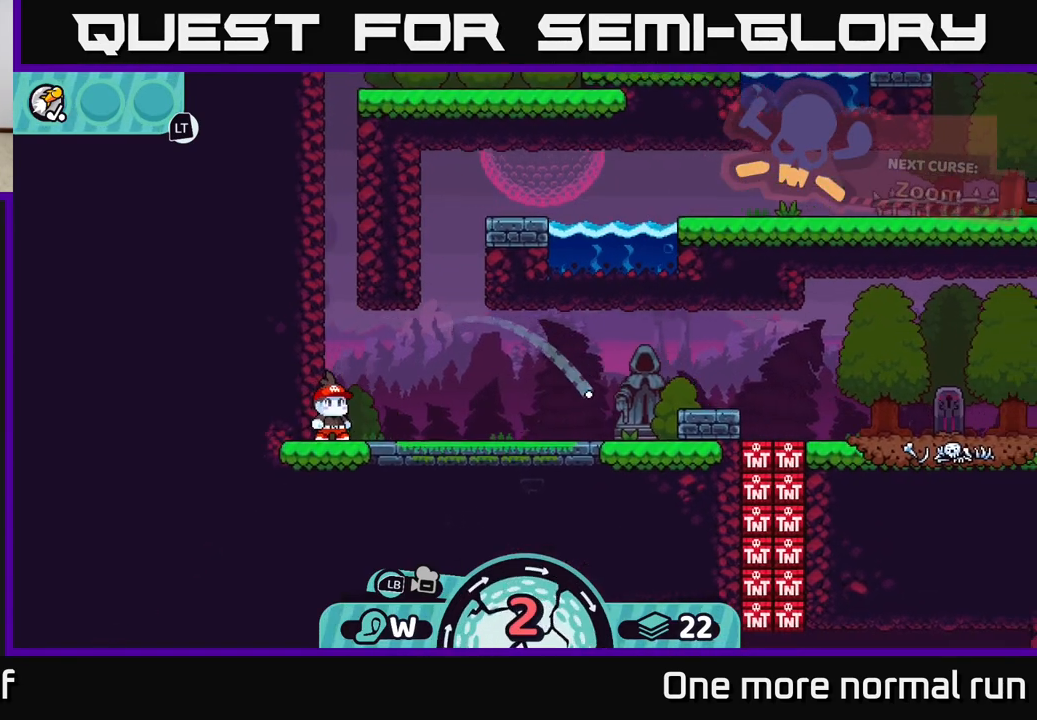
{"buttons": [], "left_stick": "center", "right_stick": "center", "button_events": [[17, "A", "down"], [117, "A", "up"], [200, "A", "down"], [333, "A", "up"]]}
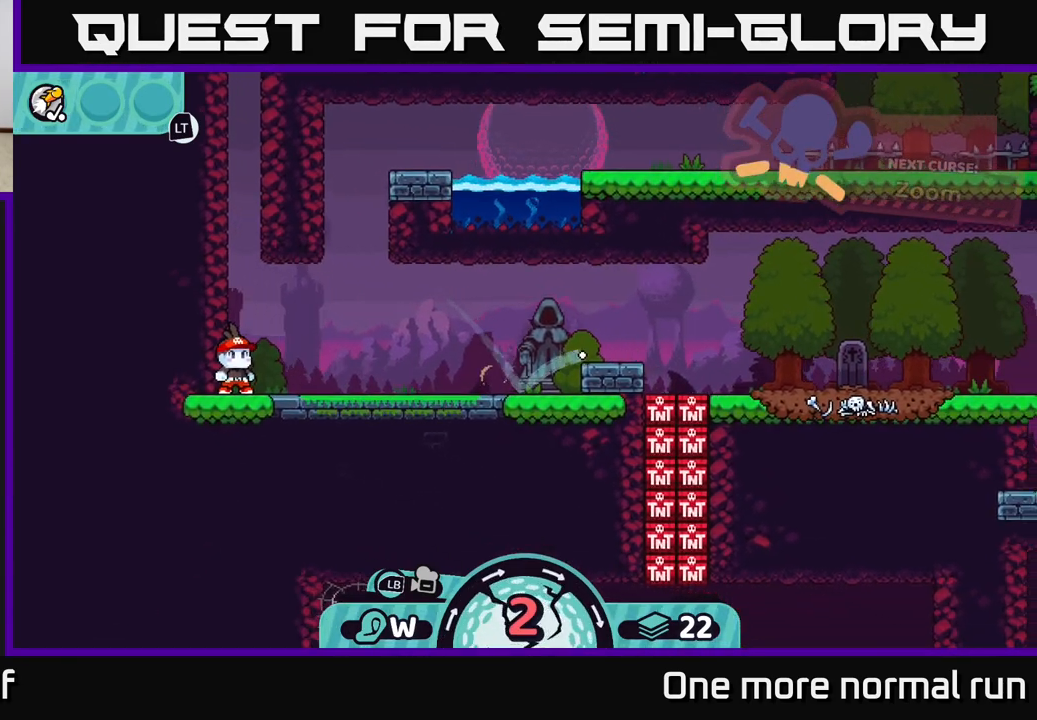
{"buttons": [], "left_stick": "left", "right_stick": "center", "button_events": []}
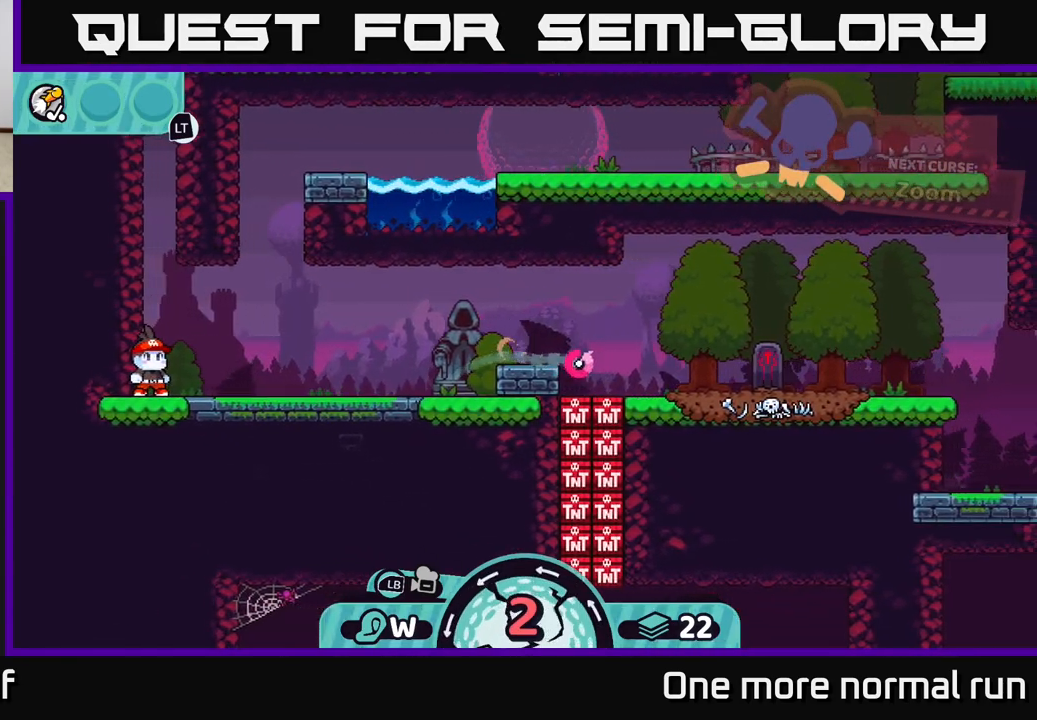
{"buttons": ["A"], "left_stick": "left", "right_stick": "center", "button_events": [[83, "A", "down"], [167, "A", "up"], [233, "A", "down"], [317, "A", "up"], [450, "A", "down"]]}
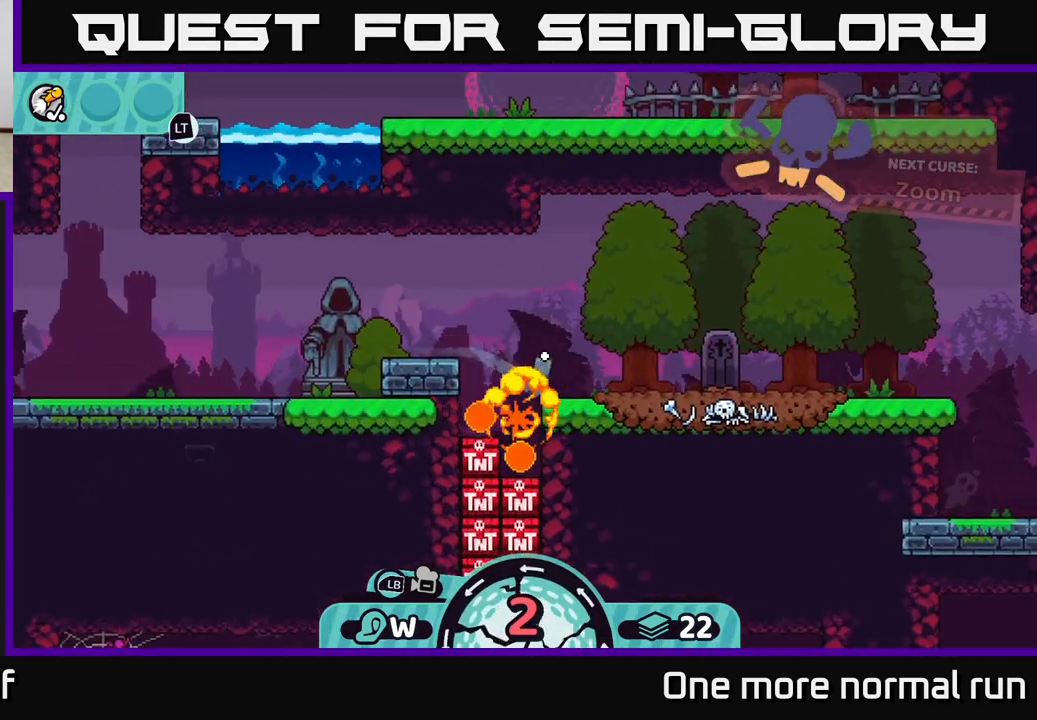
{"buttons": [], "left_stick": "left", "right_stick": "center", "button_events": [[67, "A", "up"], [150, "A", "down"], [250, "A", "up"], [333, "A", "down"], [433, "A", "up"]]}